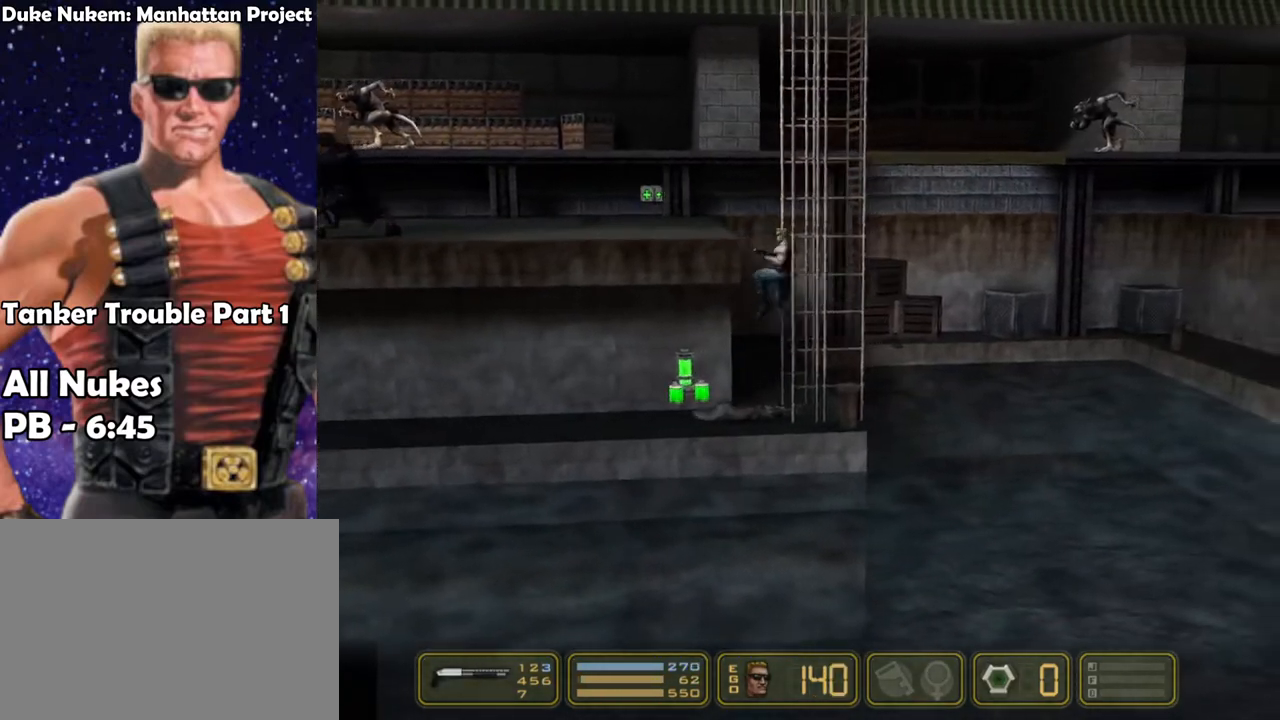
Gameplay with keyboard; each line is a JSON object with the keys held at the frame after it. "events" lists presses ("down") and releases ("up") of "1", "2", "3", "4", "5", "6", "7", "down", "jump", "kick", "left", "nweap", "pipebomb", "pweap", "right", "shoot" and "up" between this image and that frame as [ms after this image, input, new state], when the widget could be followed in between. No other keys are recorded. Mouse input is not recorded. Key names are as the overlay labels them; some are game actions (e.g. jump) rather than physical keys.
{"keys": ["jump", "left"], "events": [[50, "jump", "up"], [433, "jump", "down"]]}
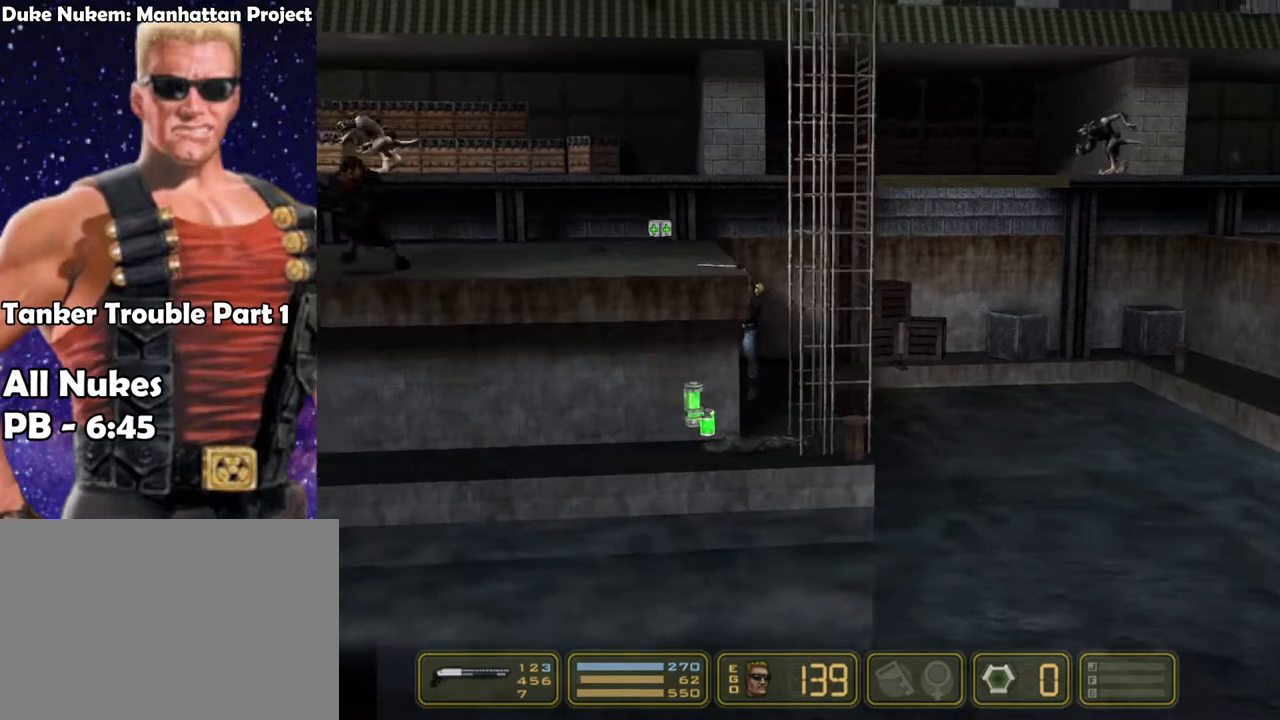
{"keys": ["left", "shoot"], "events": [[33, "shoot", "down"], [83, "jump", "up"], [167, "shoot", "up"], [267, "jump", "down"], [350, "shoot", "down"], [400, "jump", "up"]]}
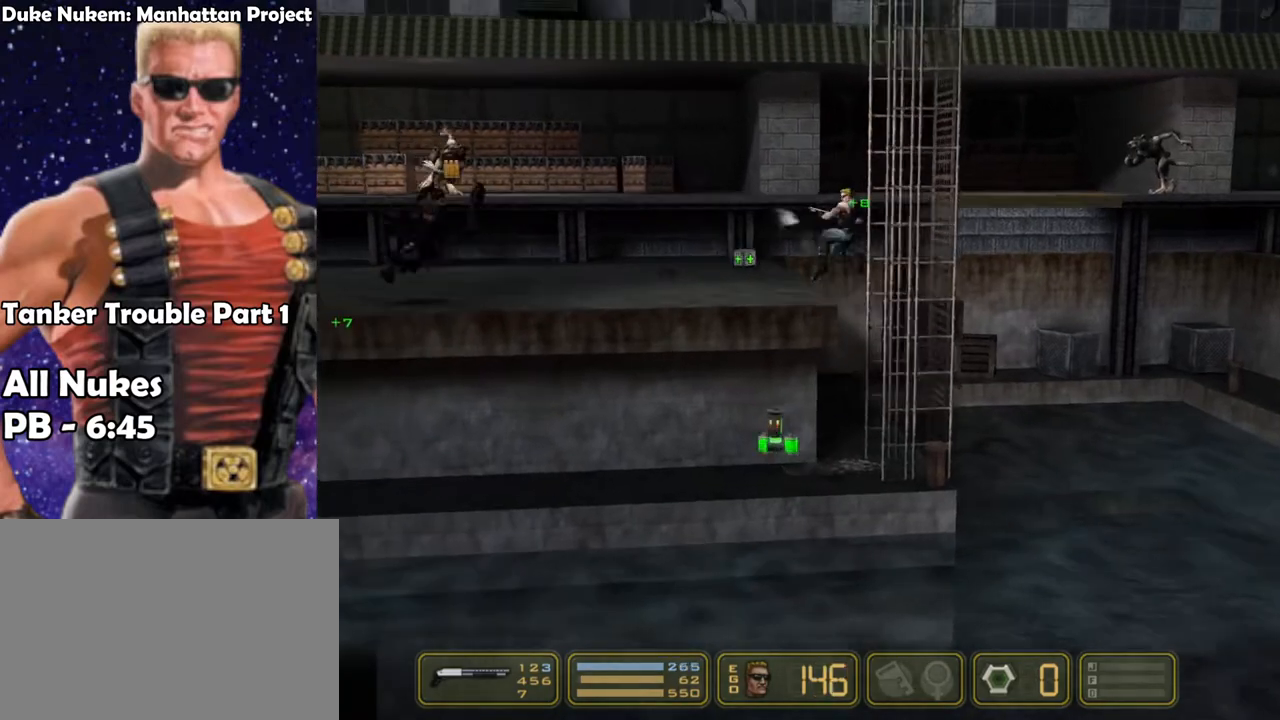
{"keys": ["left"], "events": [[50, "shoot", "up"]]}
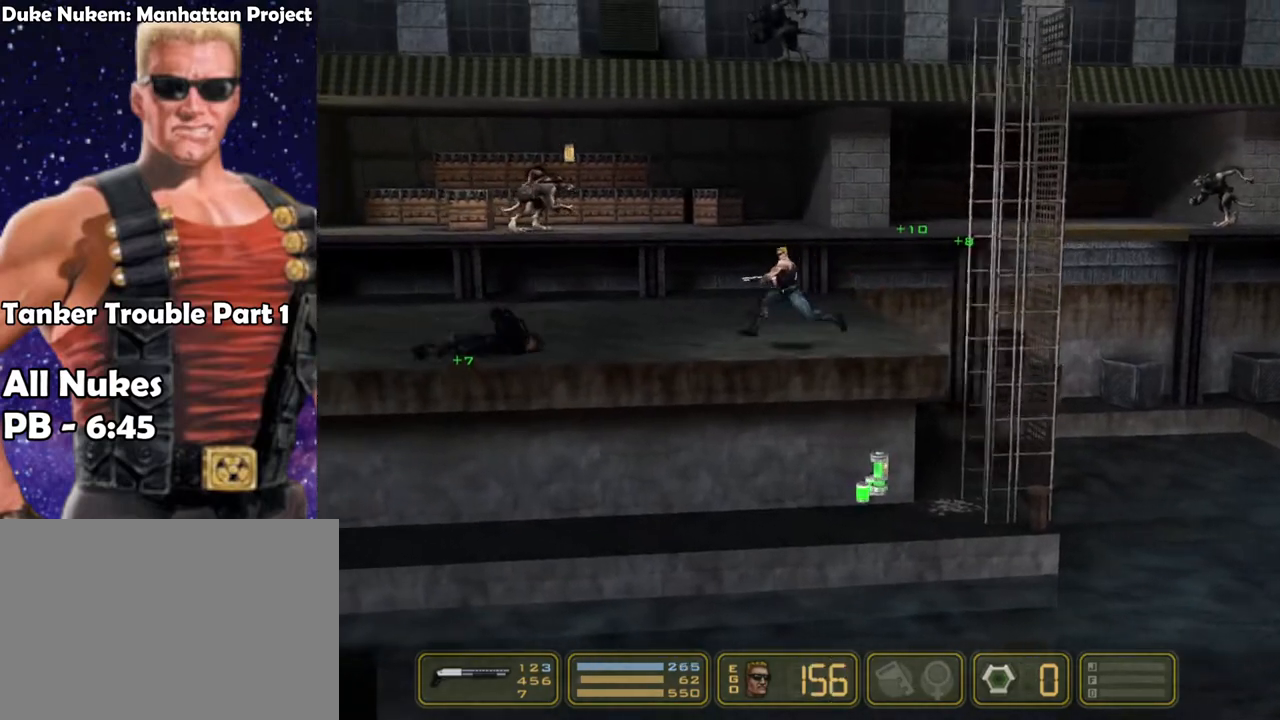
{"keys": ["left"], "events": []}
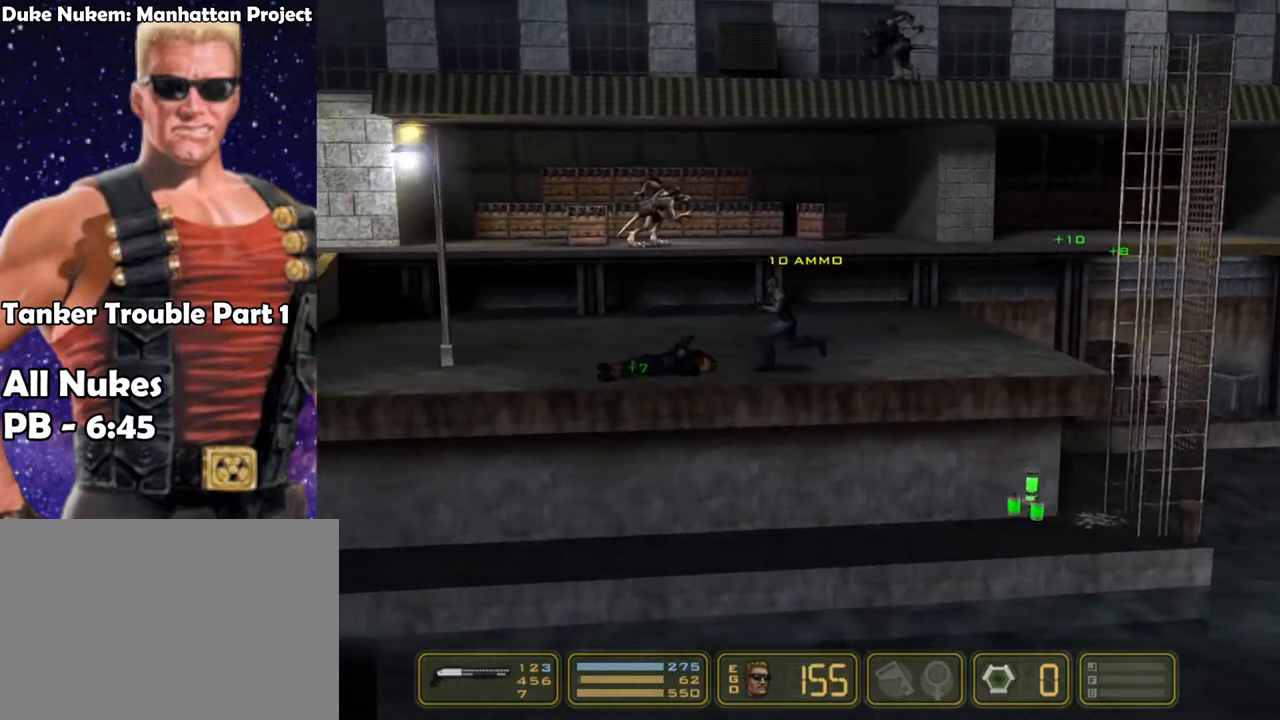
{"keys": ["left"], "events": []}
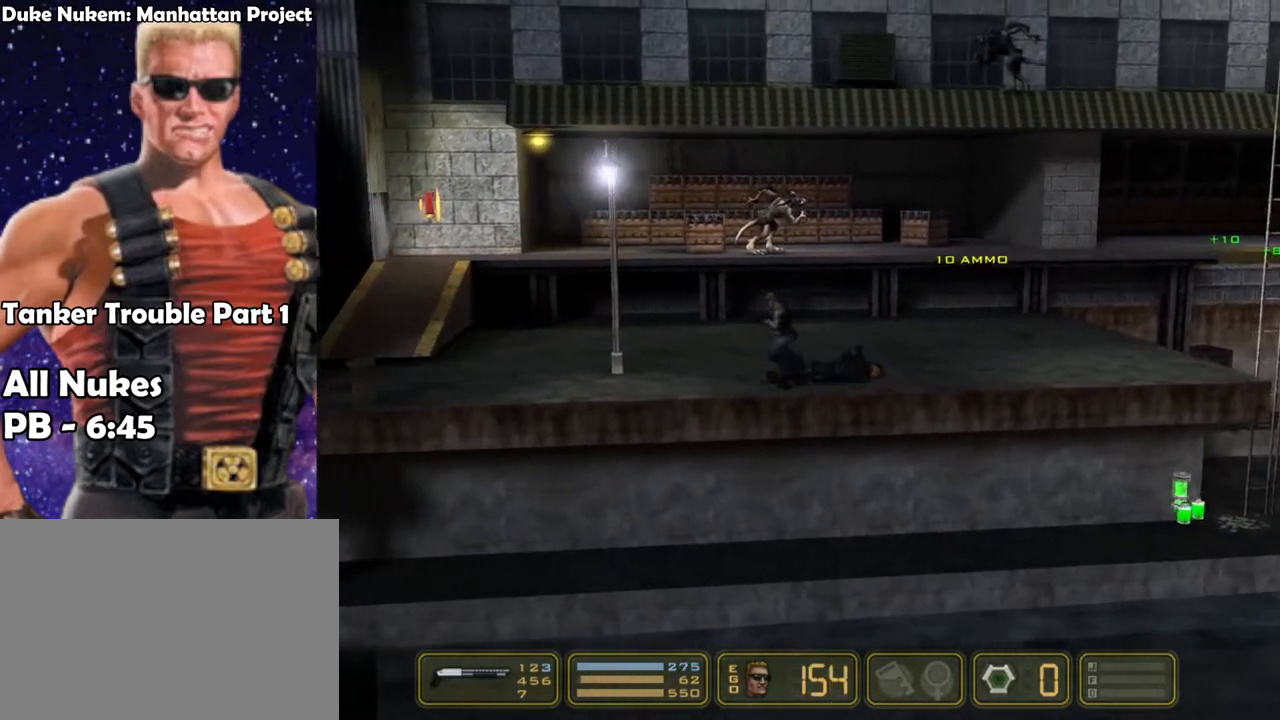
{"keys": ["left"], "events": []}
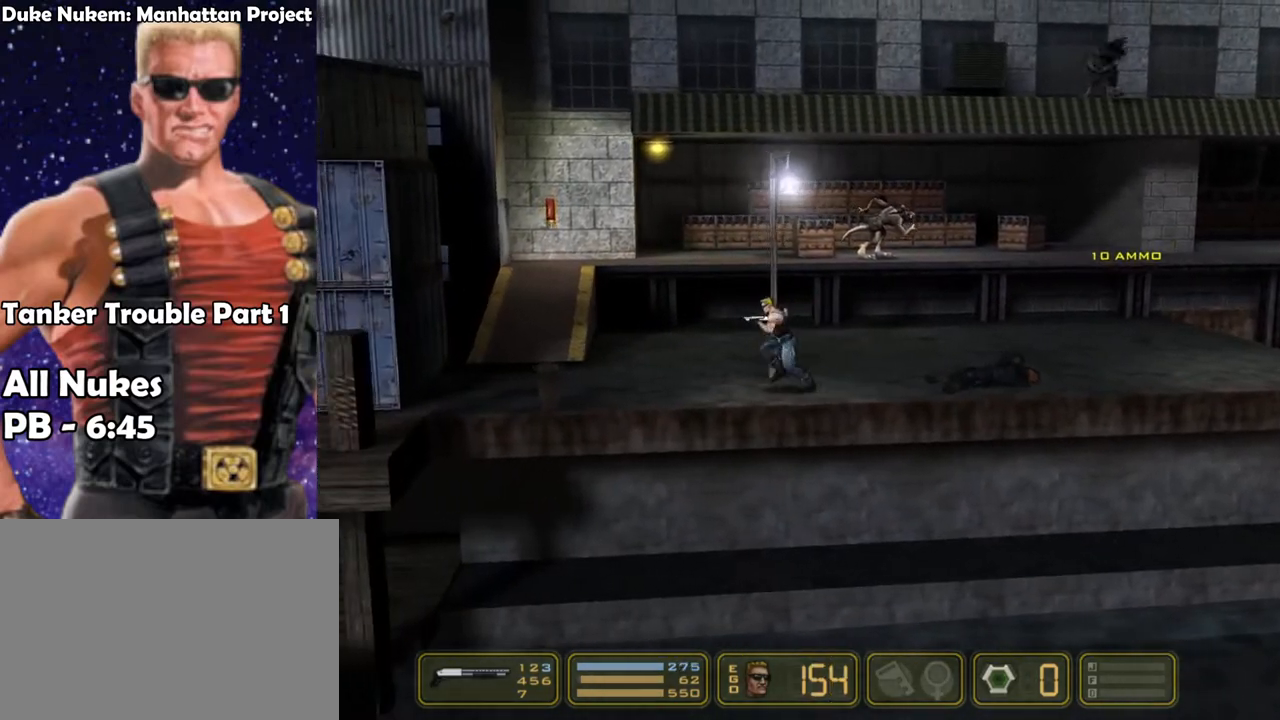
{"keys": ["left"], "events": []}
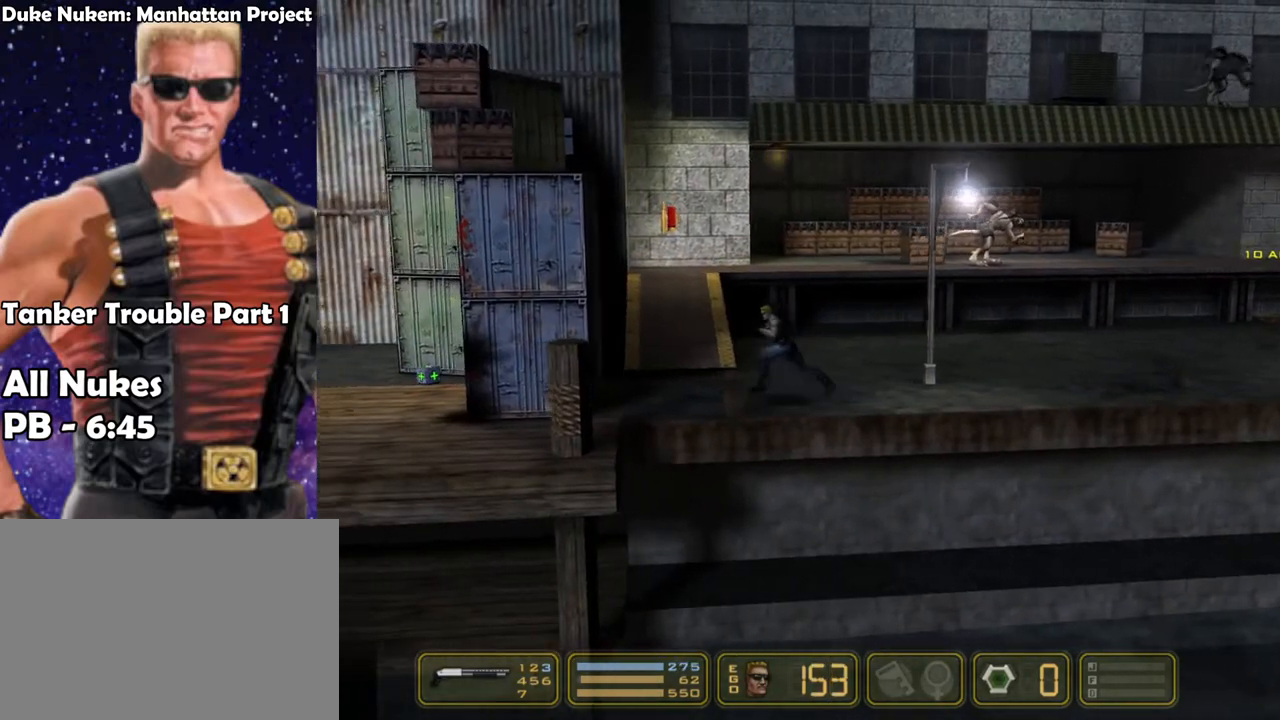
{"keys": ["right"], "events": [[300, "up", "down"], [400, "up", "up"], [450, "left", "up"], [450, "right", "down"]]}
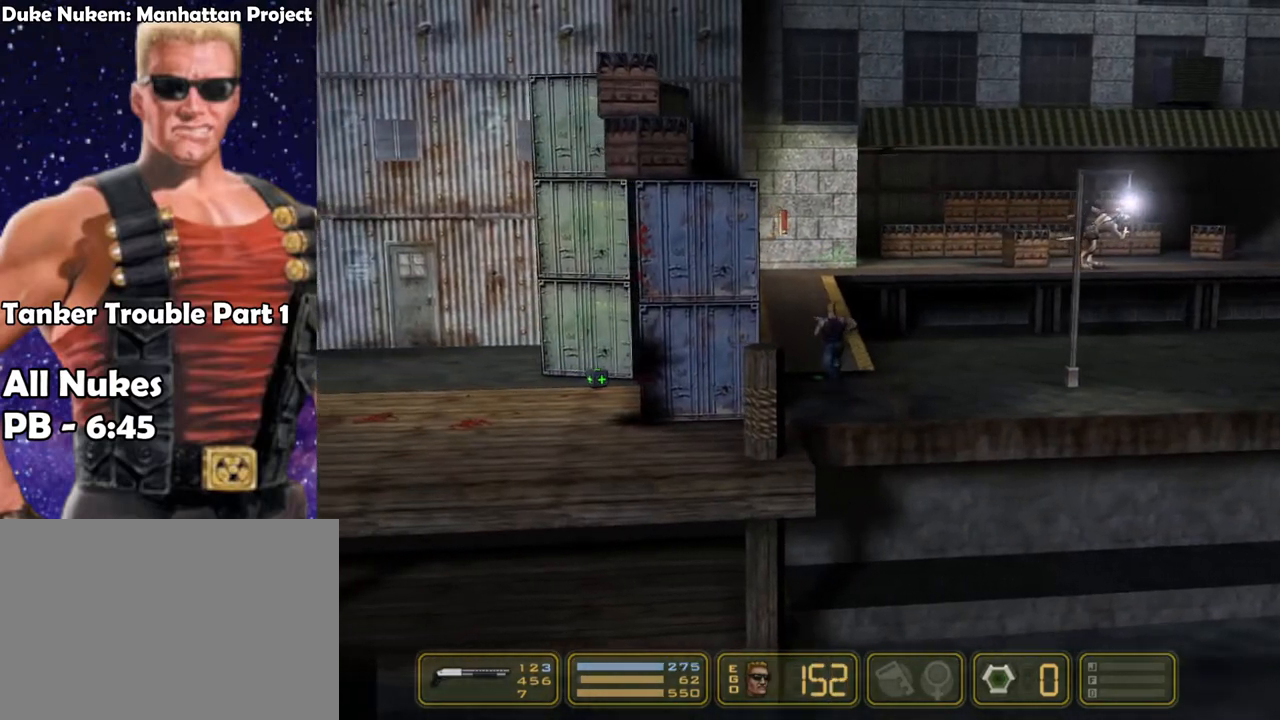
{"keys": ["6", "right"], "events": [[367, "6", "down"]]}
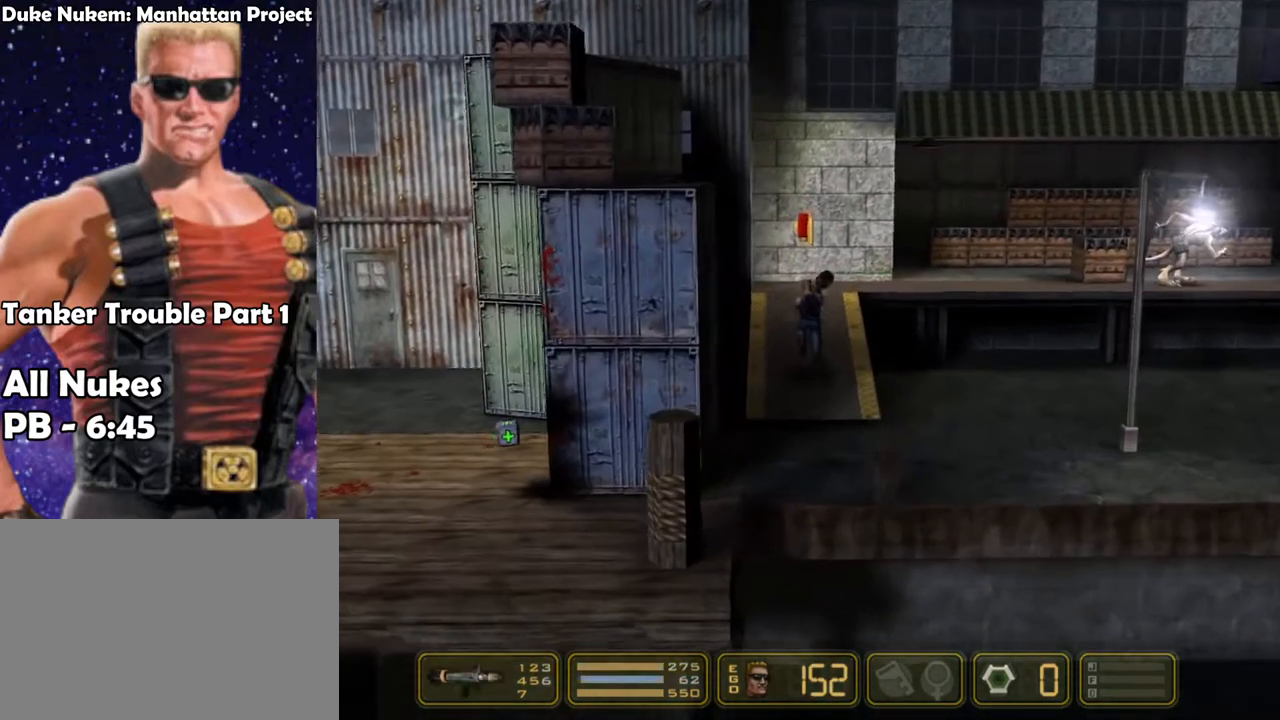
{"keys": ["right"], "events": [[17, "6", "up"]]}
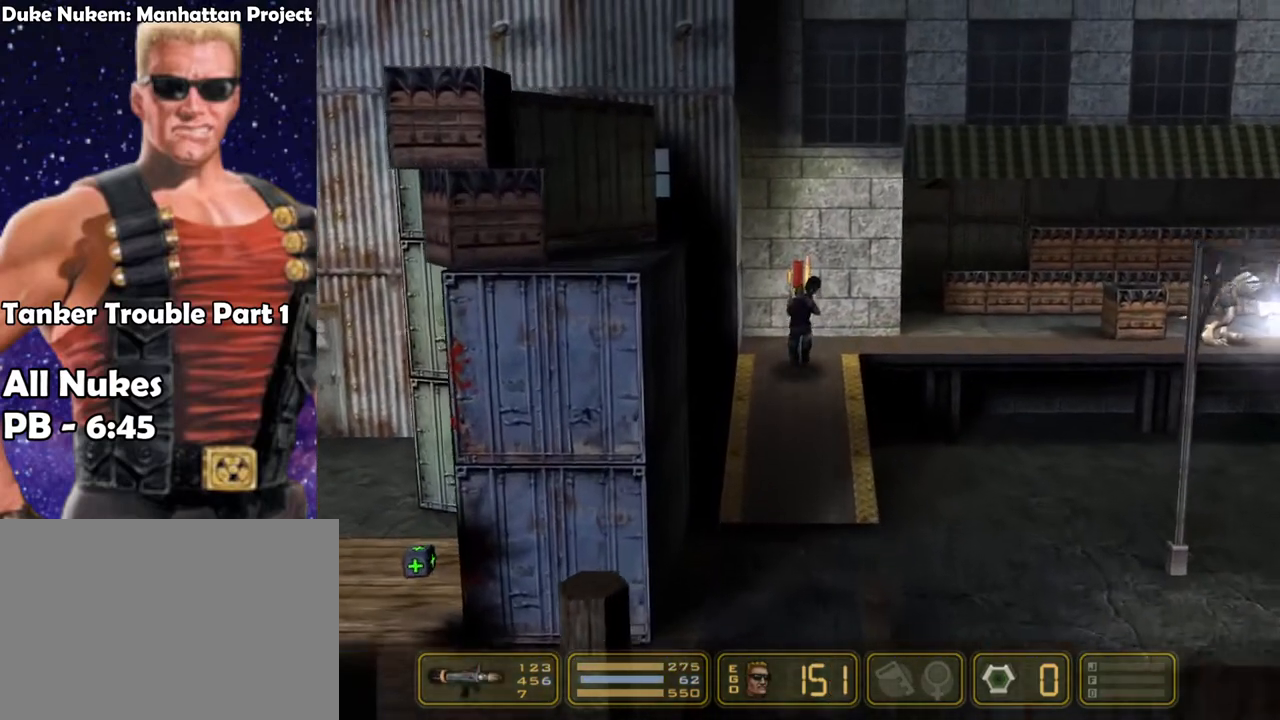
{"keys": [], "events": [[267, "jump", "down"], [267, "right", "up"], [450, "jump", "up"]]}
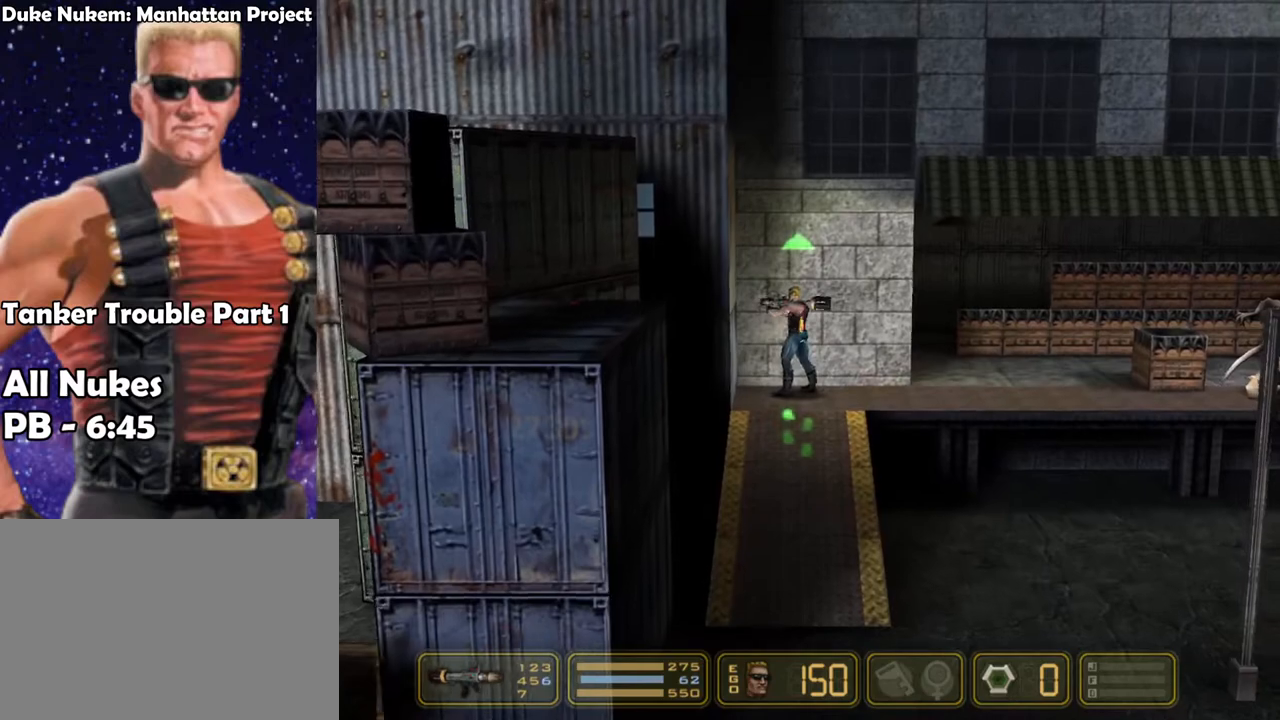
{"keys": ["right"], "events": [[50, "jump", "down"], [100, "right", "down"], [233, "jump", "up"], [283, "jump", "down"], [417, "jump", "up"]]}
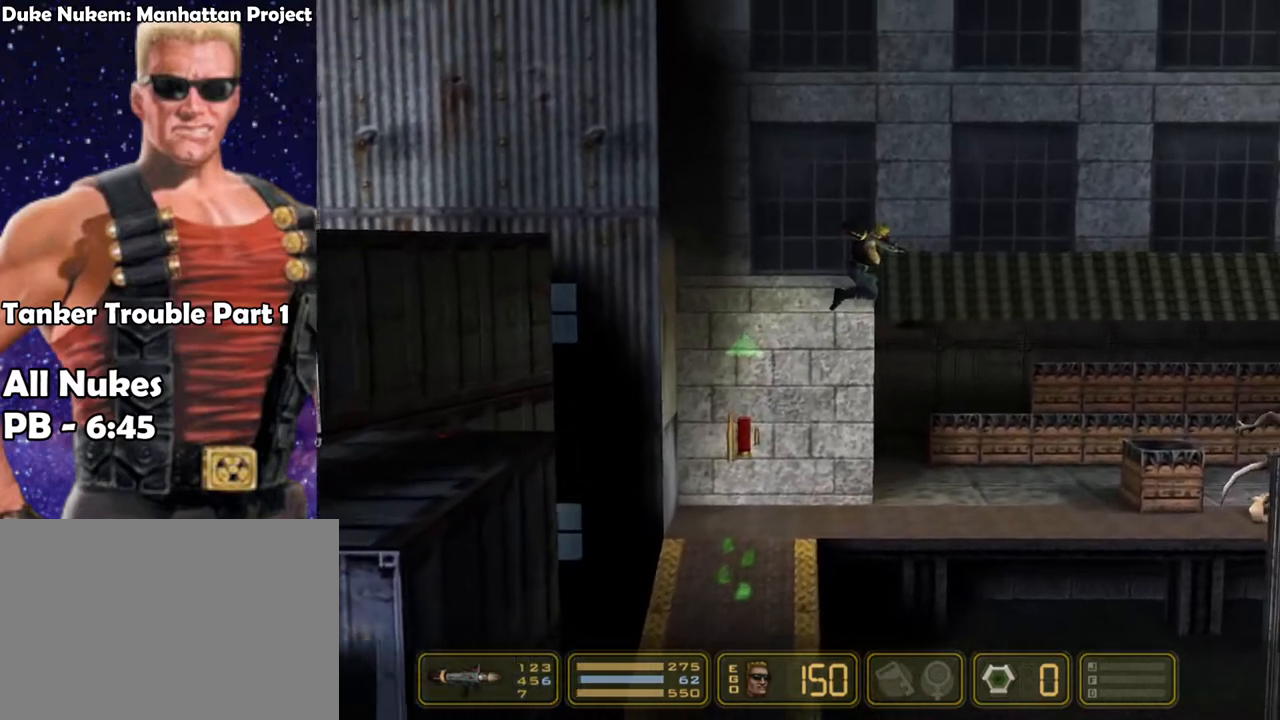
{"keys": ["right"], "events": [[333, "jump", "down"], [433, "jump", "up"]]}
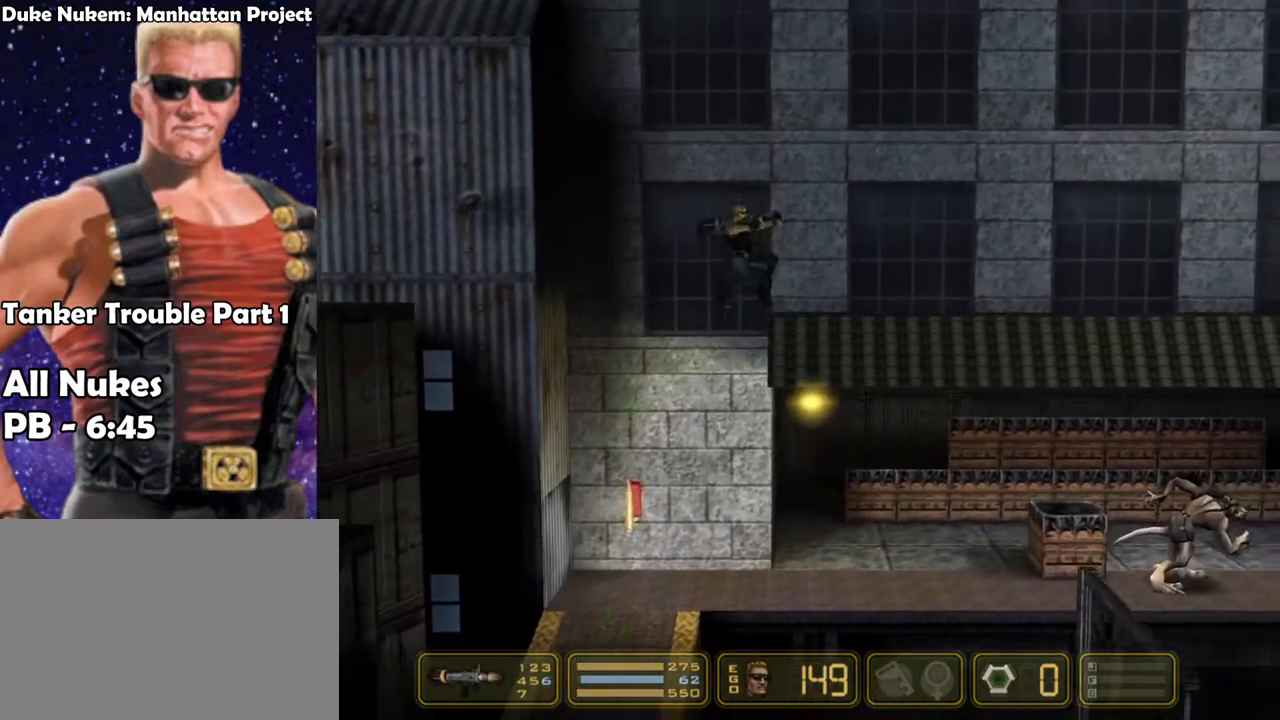
{"keys": ["right"], "events": []}
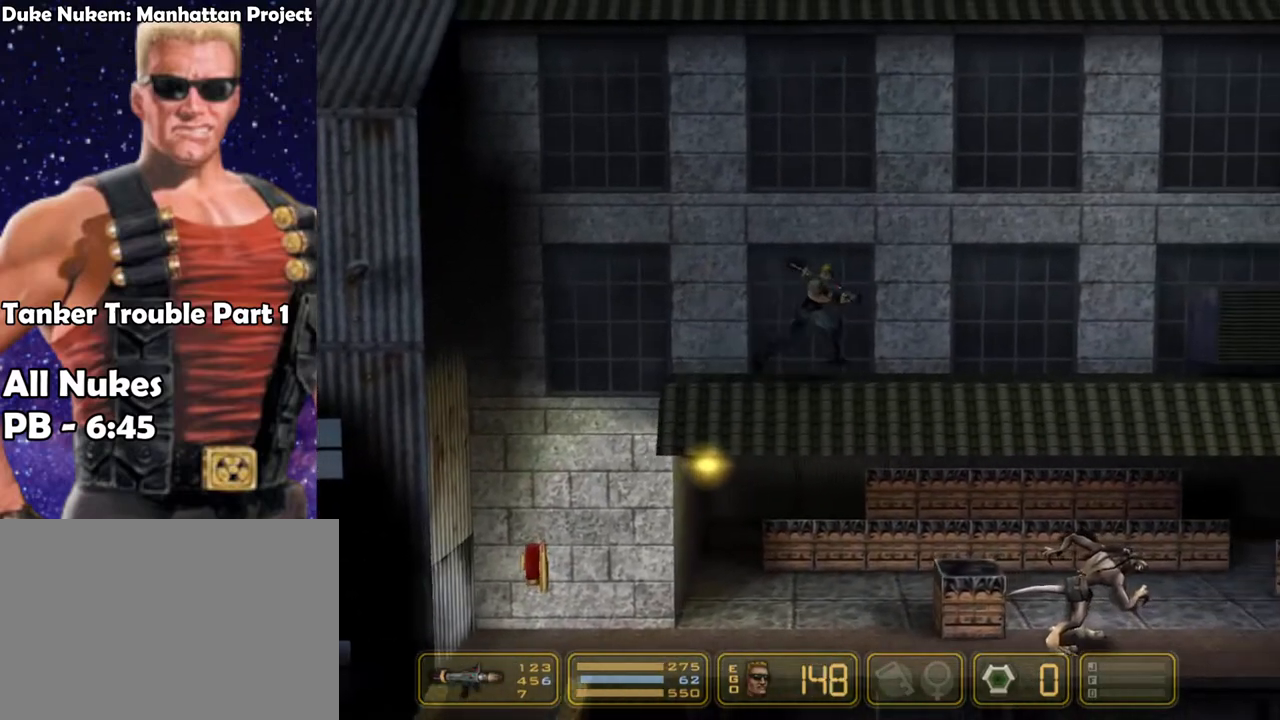
{"keys": ["right"], "events": []}
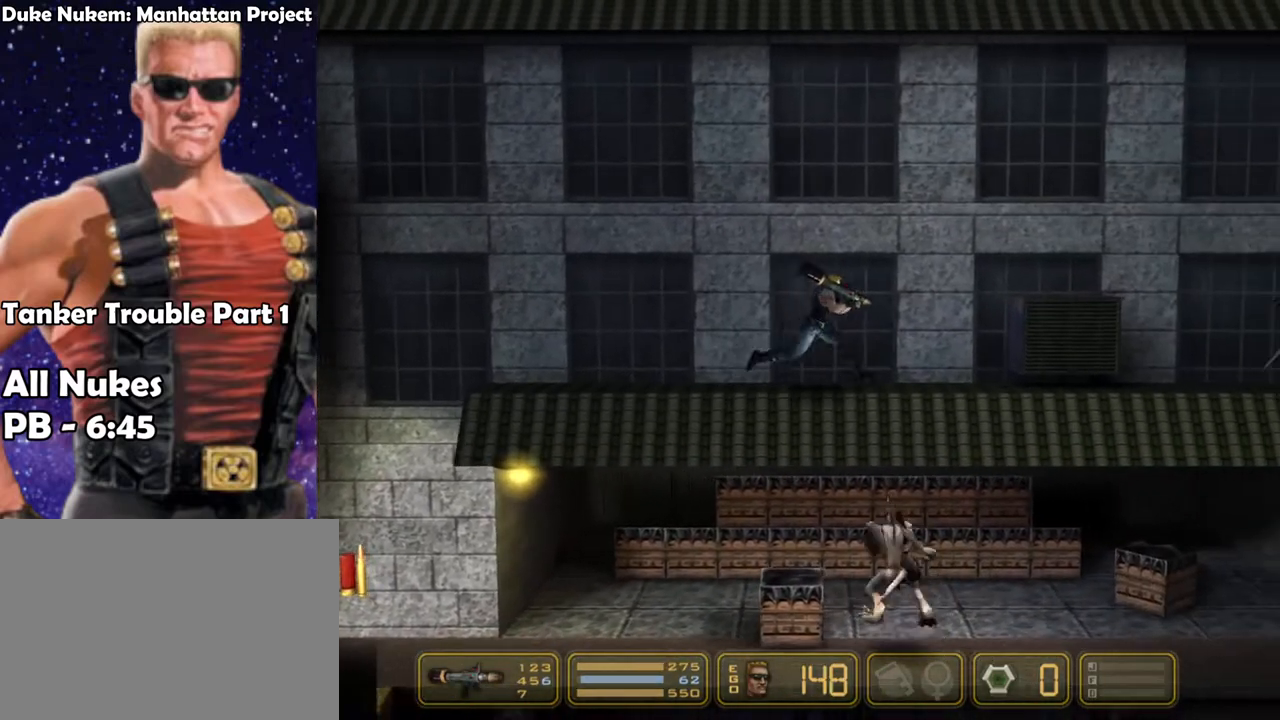
{"keys": ["right"], "events": [[100, "jump", "down"], [350, "jump", "up"]]}
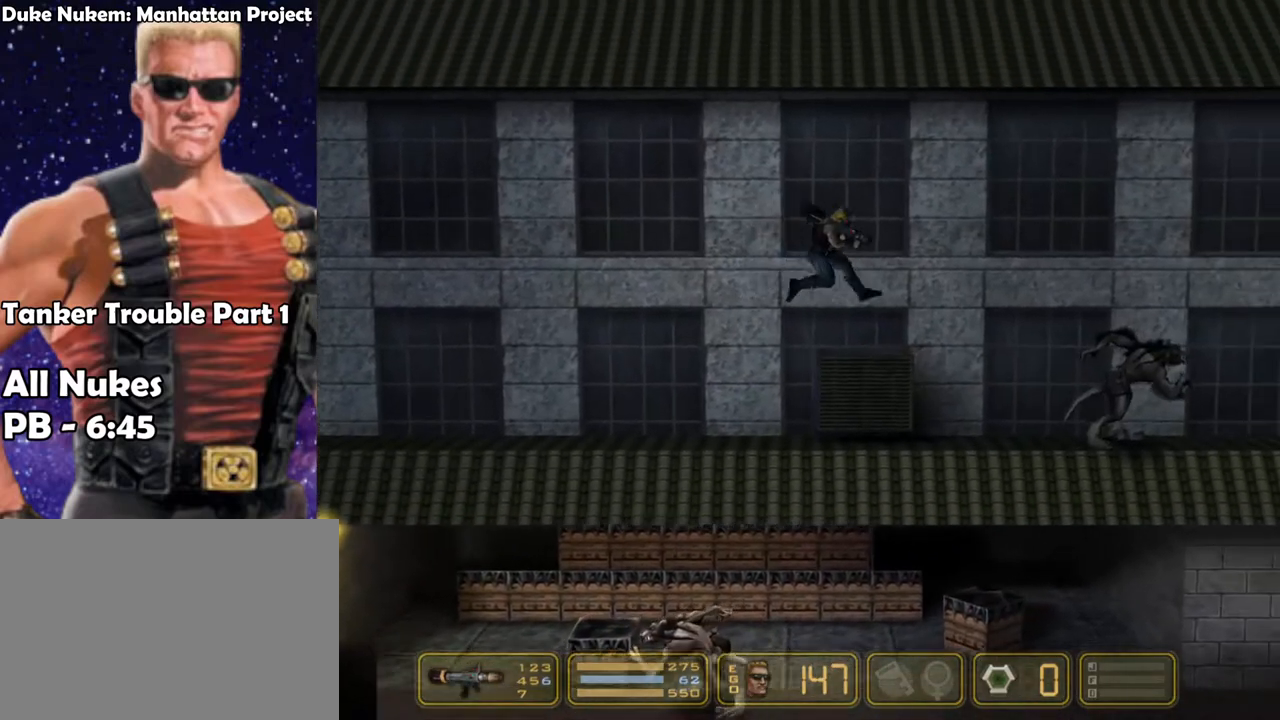
{"keys": ["jump", "right"], "events": [[217, "jump", "down"]]}
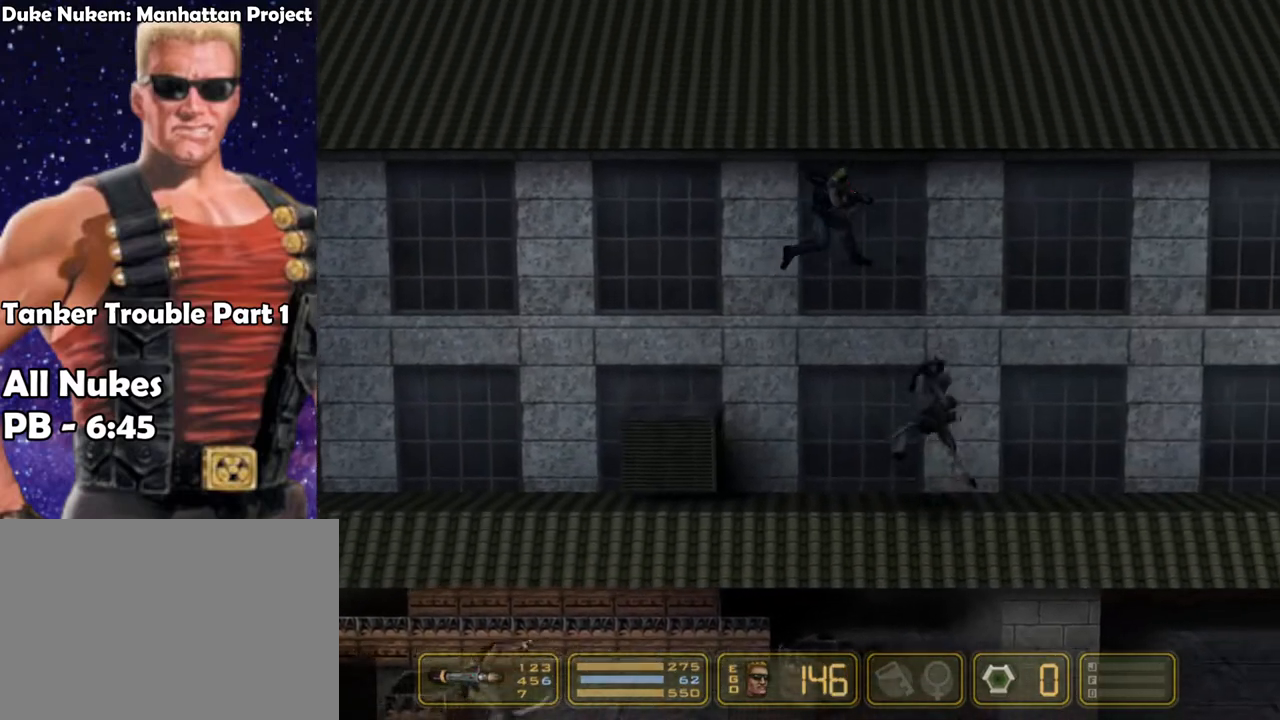
{"keys": ["right"], "events": [[50, "jump", "up"], [183, "jump", "down"], [317, "jump", "up"]]}
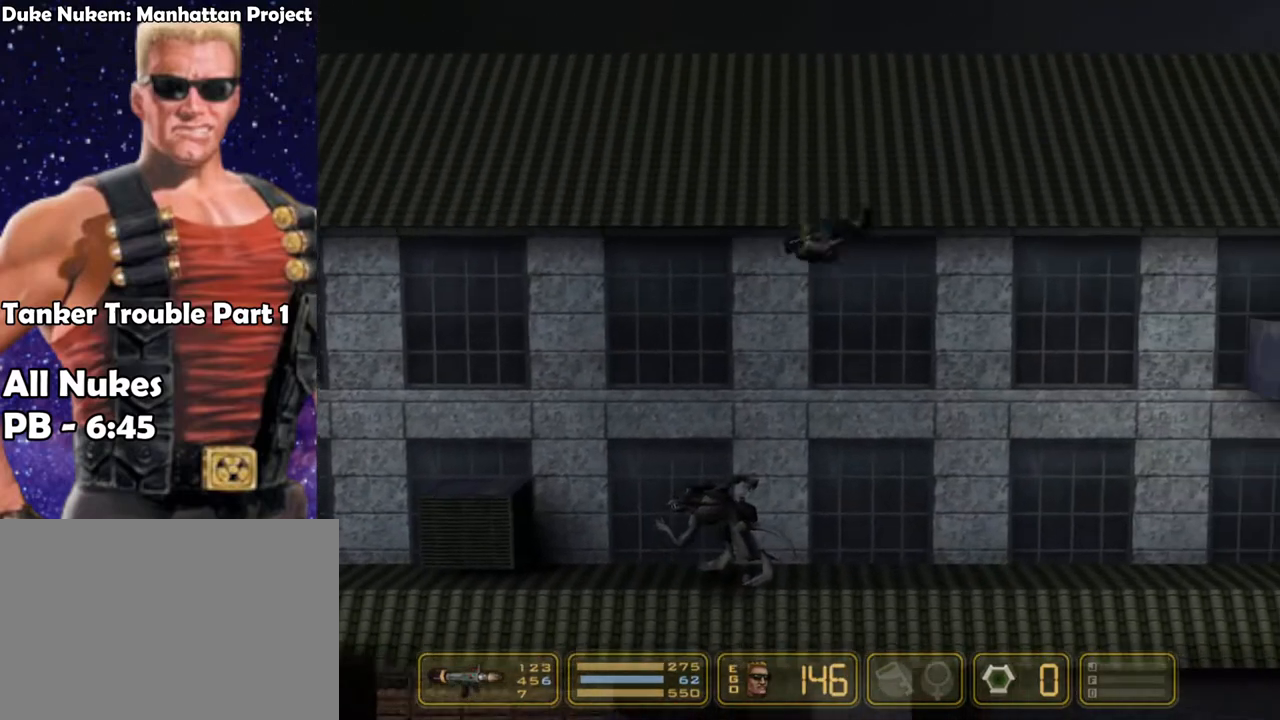
{"keys": ["jump", "right"], "events": [[433, "jump", "down"]]}
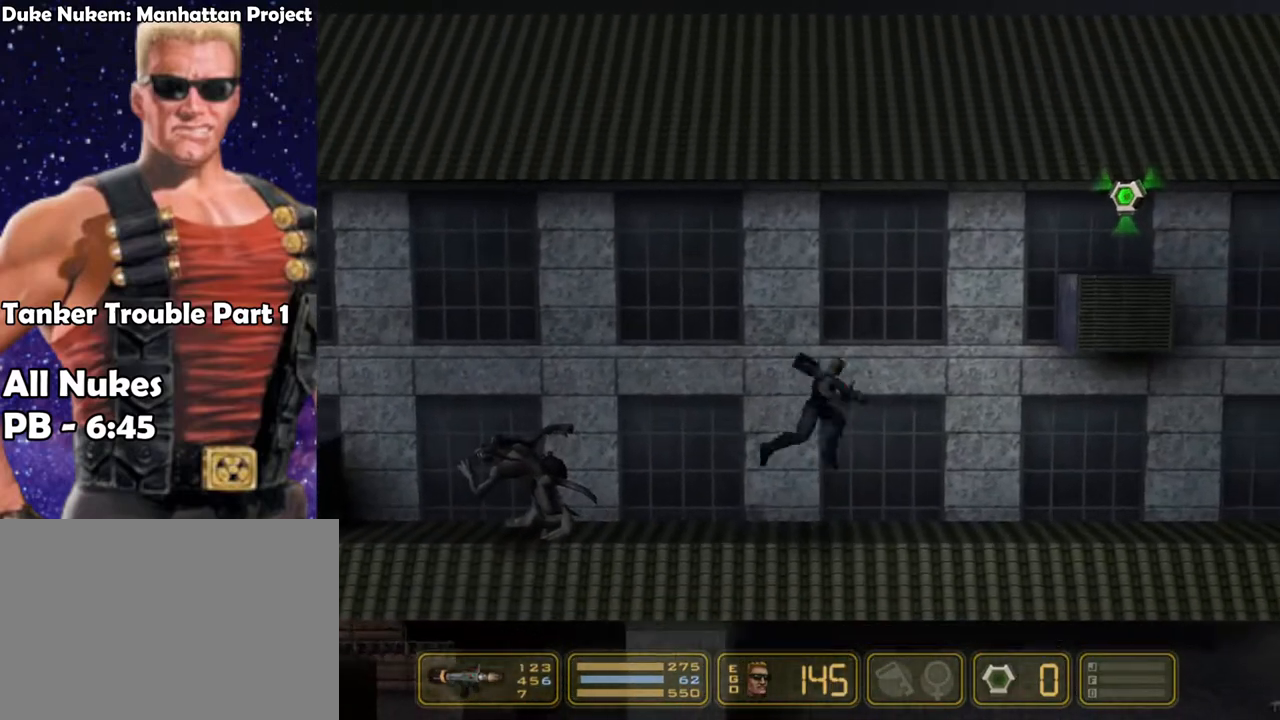
{"keys": ["right"], "events": [[117, "jump", "up"], [217, "jump", "down"], [367, "jump", "up"]]}
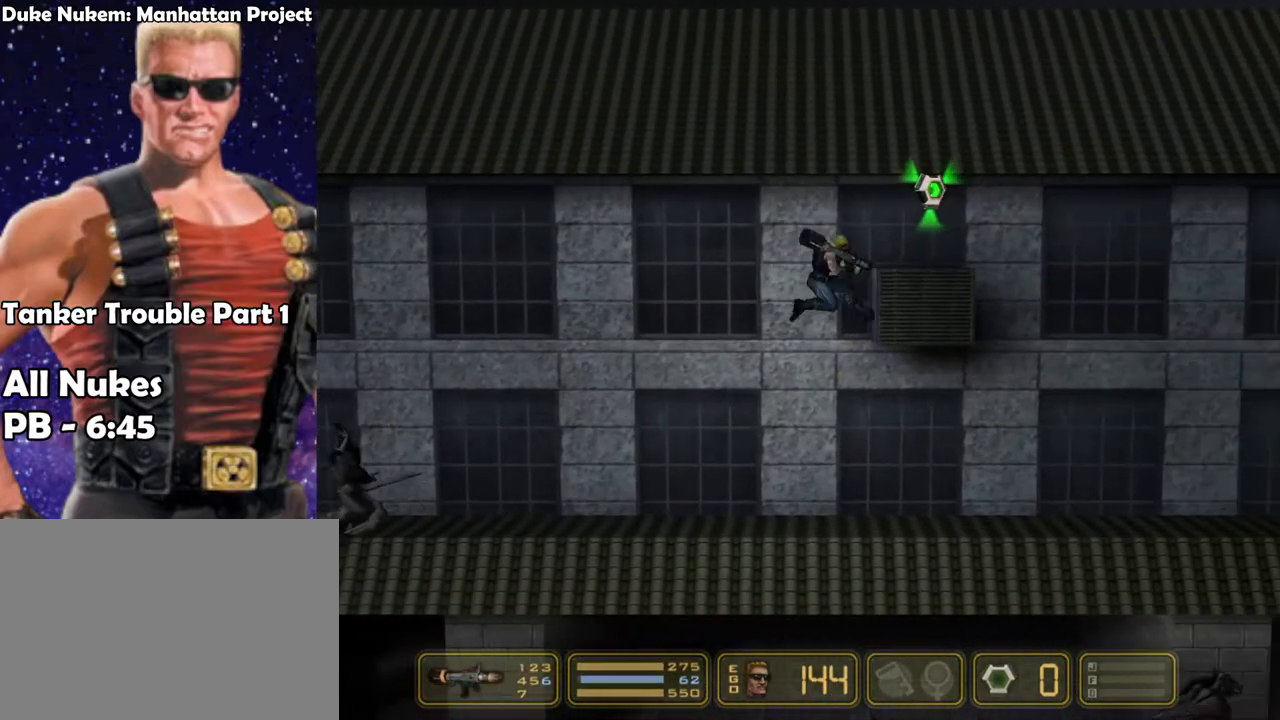
{"keys": ["right"], "events": [[283, "jump", "down"], [417, "jump", "up"]]}
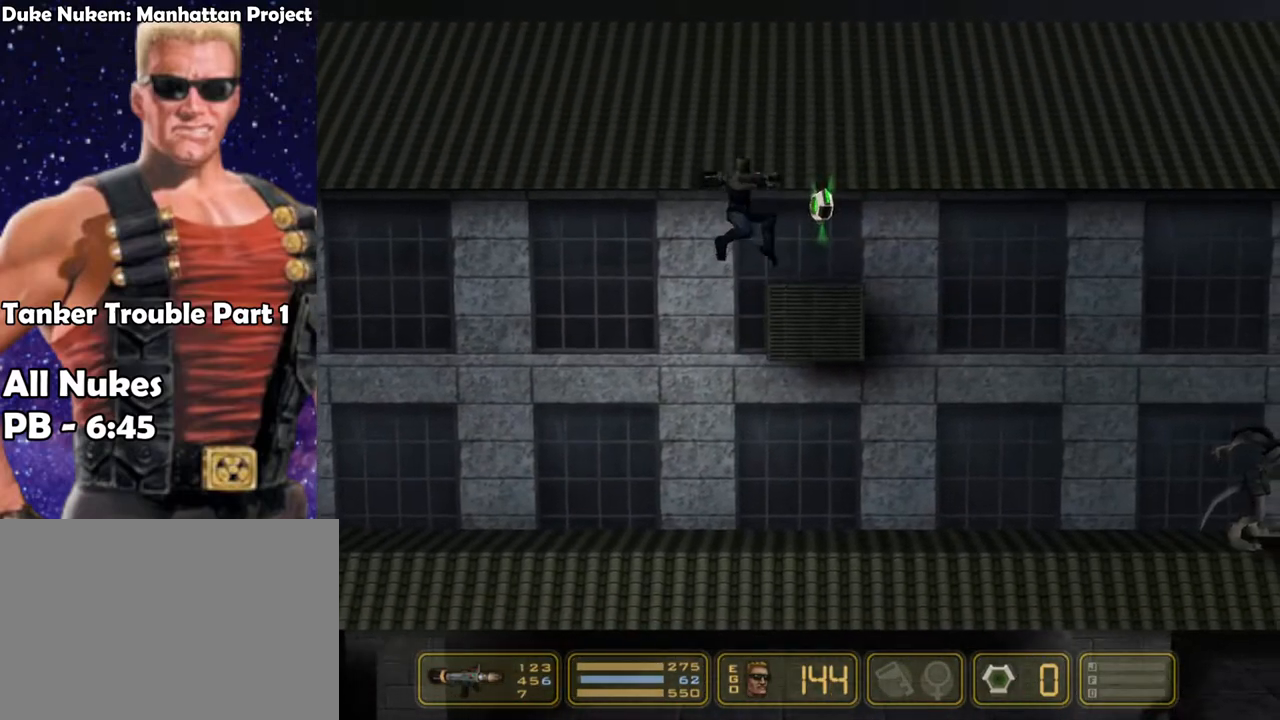
{"keys": ["jump", "right"], "events": [[433, "jump", "down"]]}
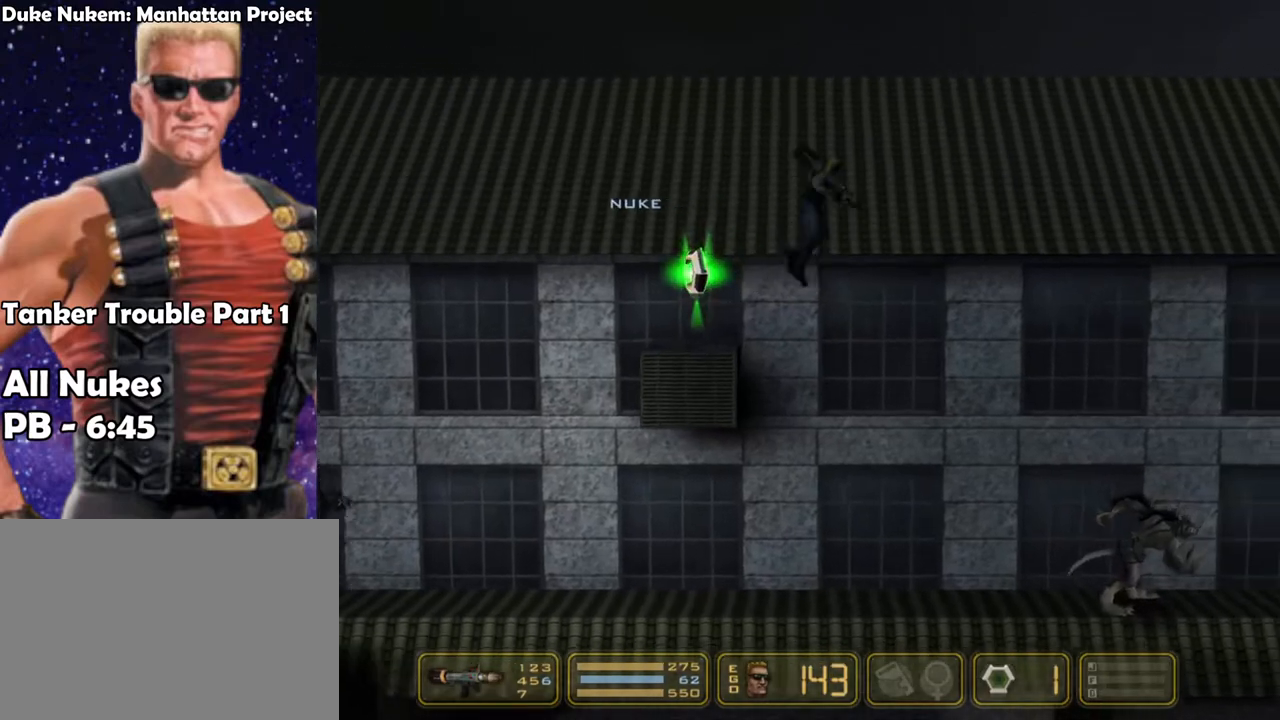
{"keys": ["right"], "events": [[317, "jump", "up"]]}
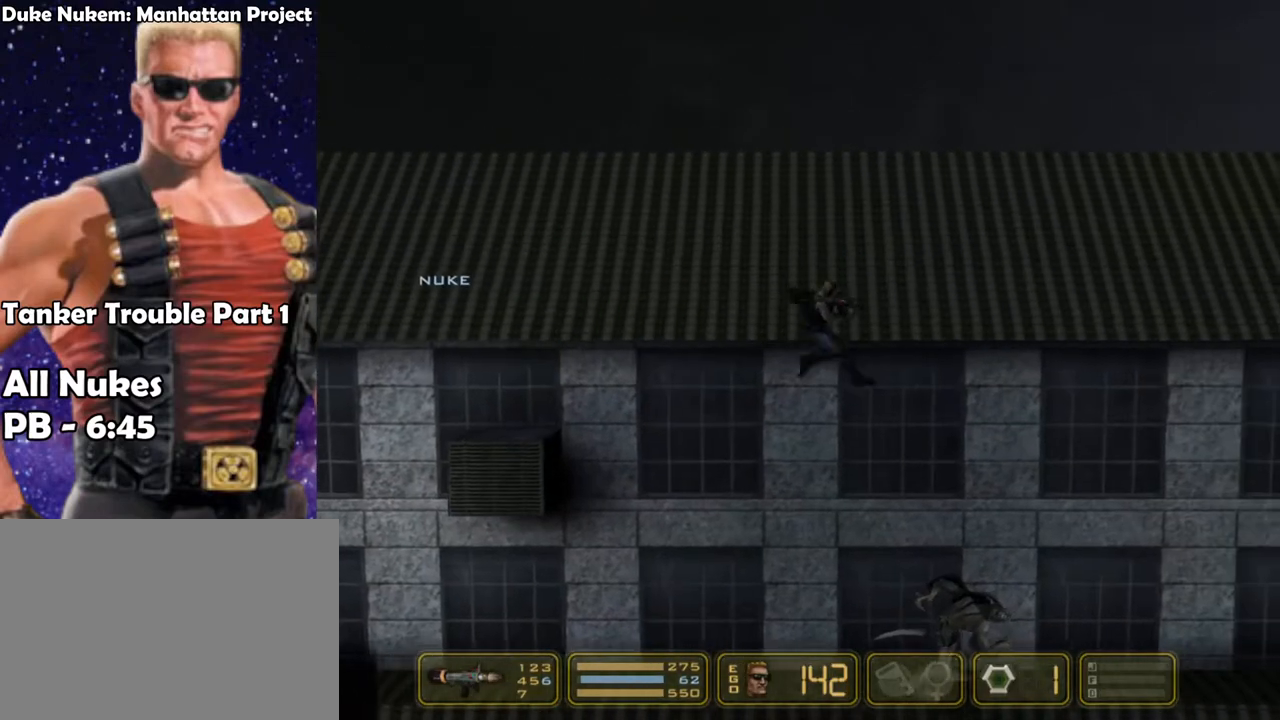
{"keys": ["right"], "events": [[50, "jump", "down"], [383, "jump", "up"]]}
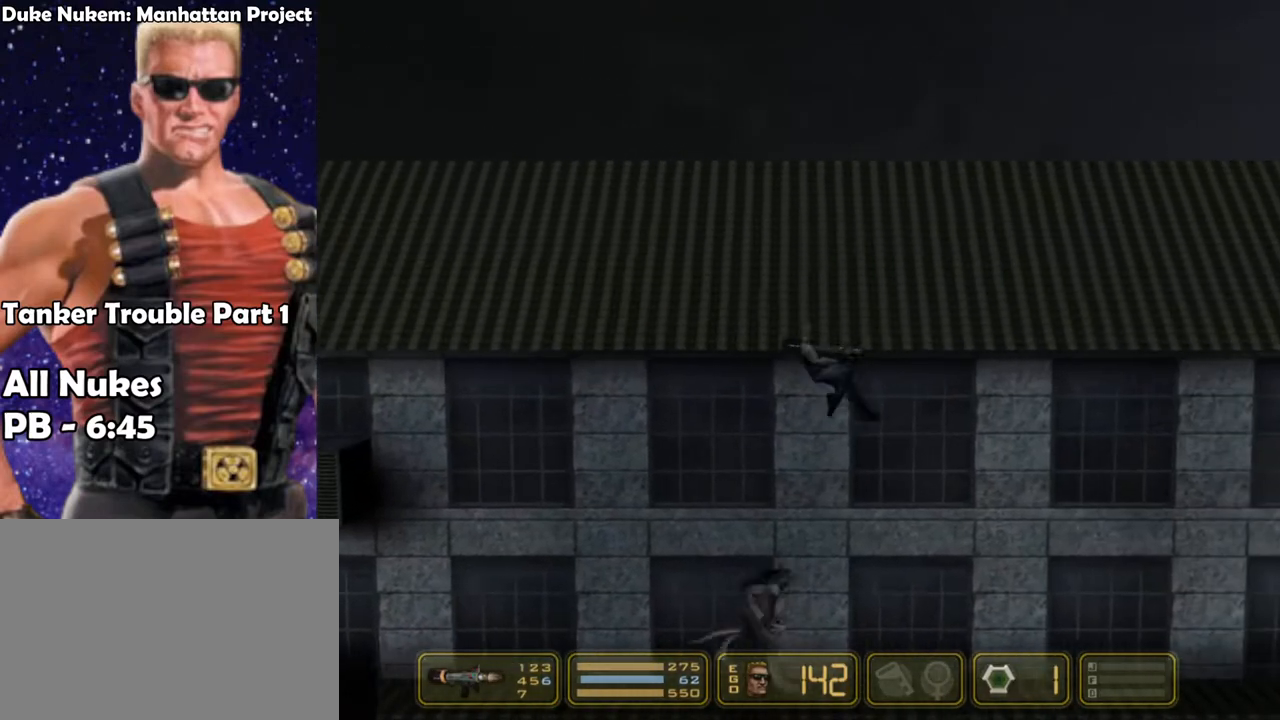
{"keys": ["right"], "events": []}
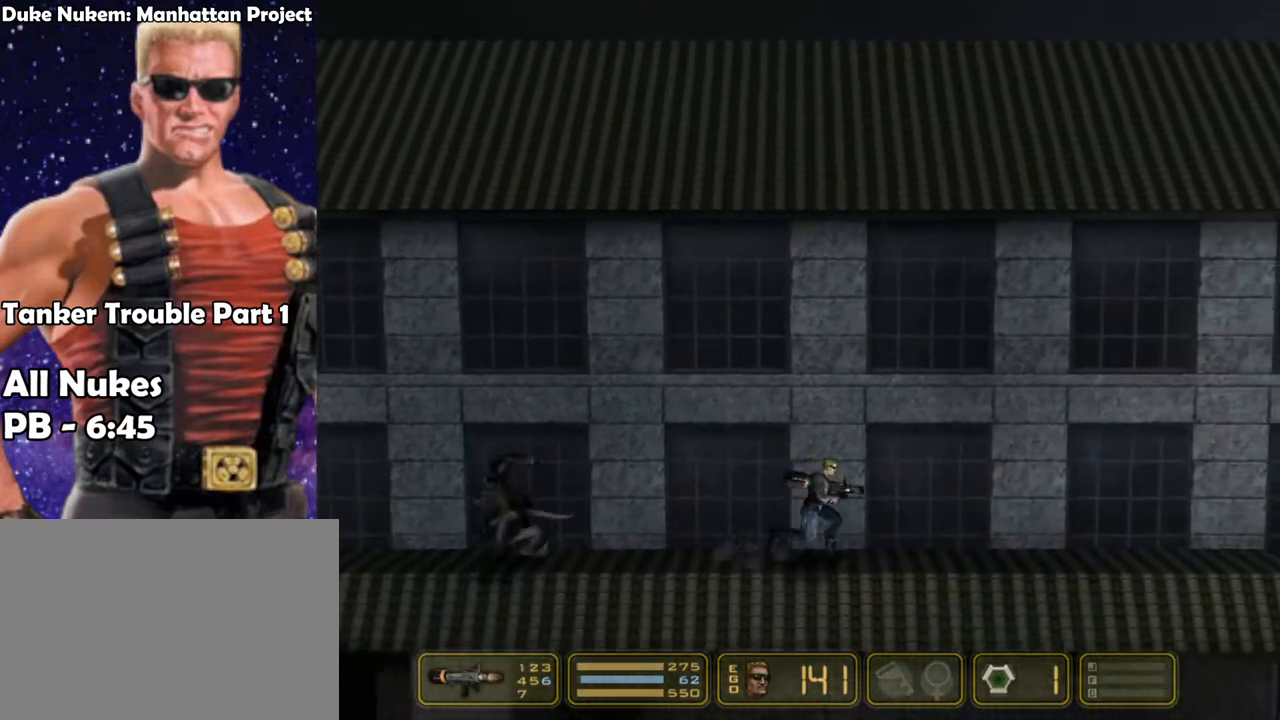
{"keys": ["right"], "events": []}
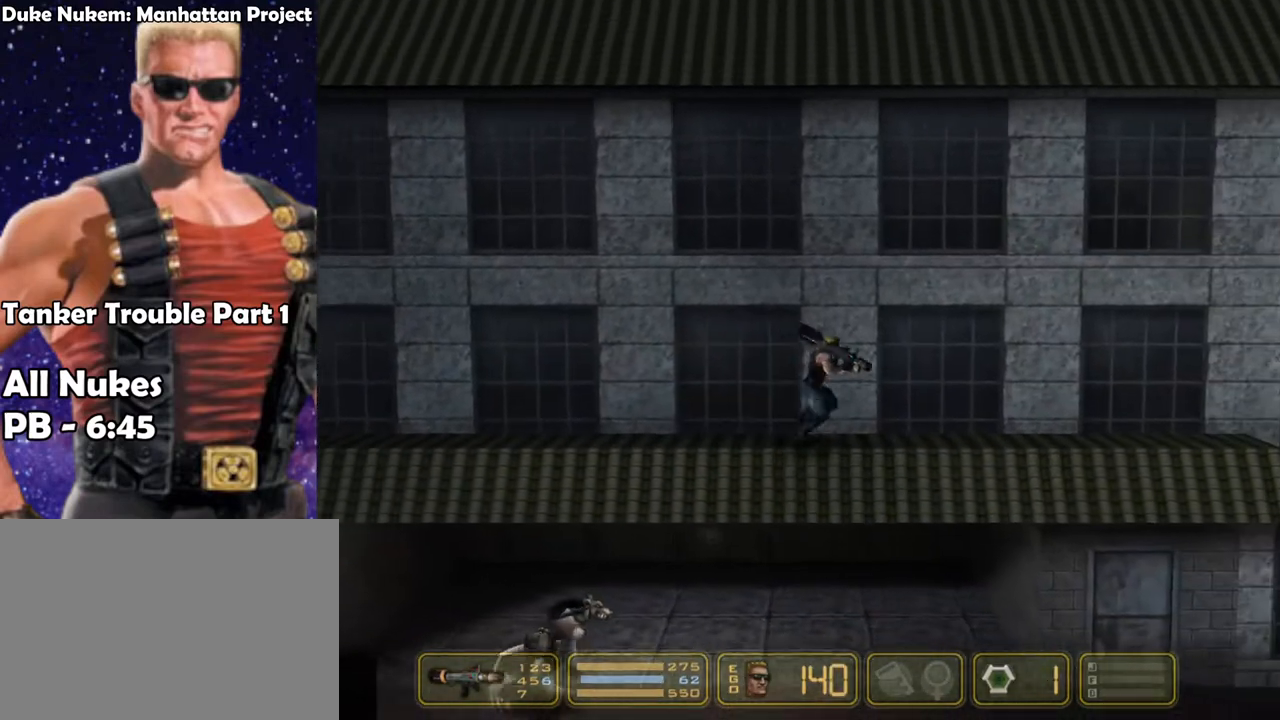
{"keys": ["right"], "events": []}
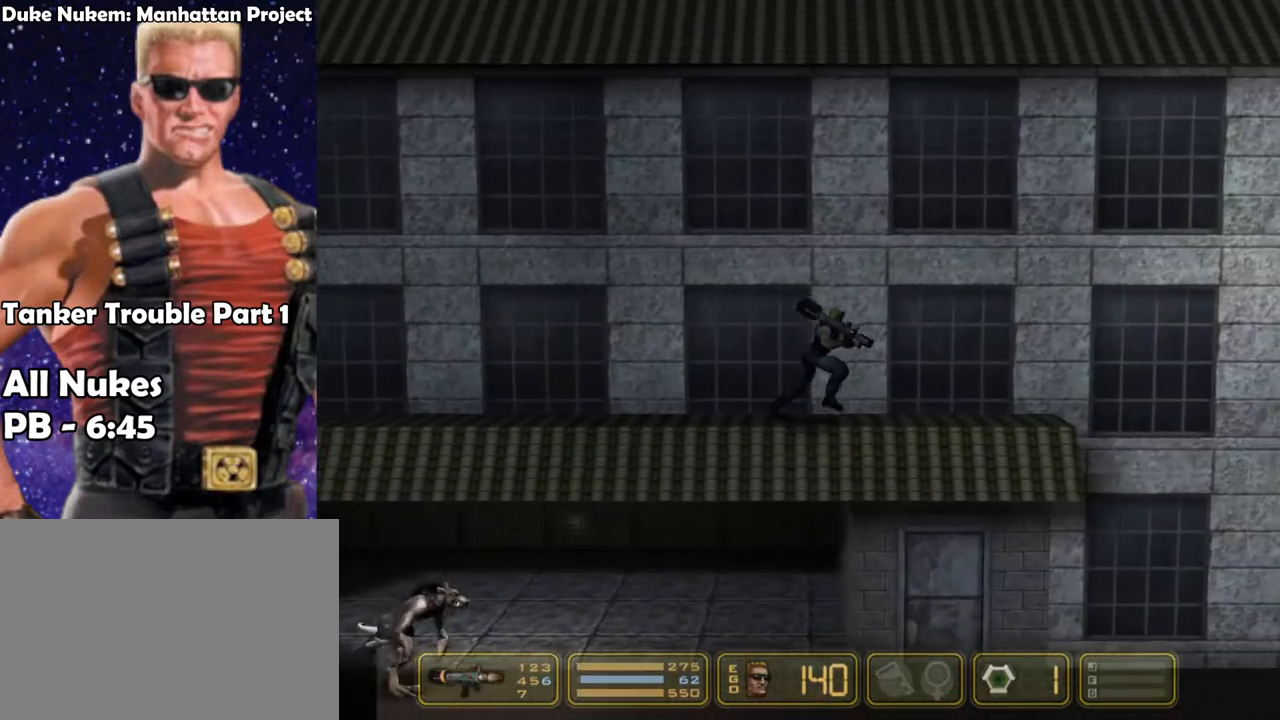
{"keys": ["right", "shoot"], "events": [[483, "shoot", "down"]]}
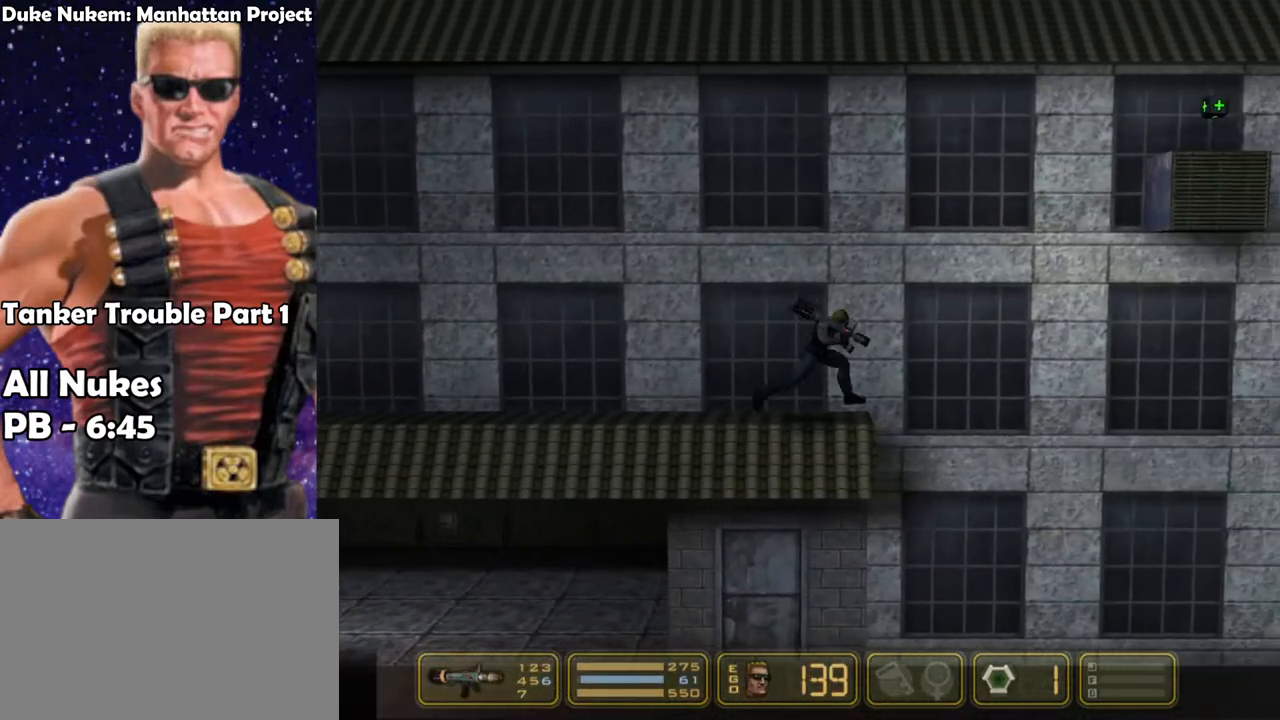
{"keys": ["right"], "events": [[117, "shoot", "up"]]}
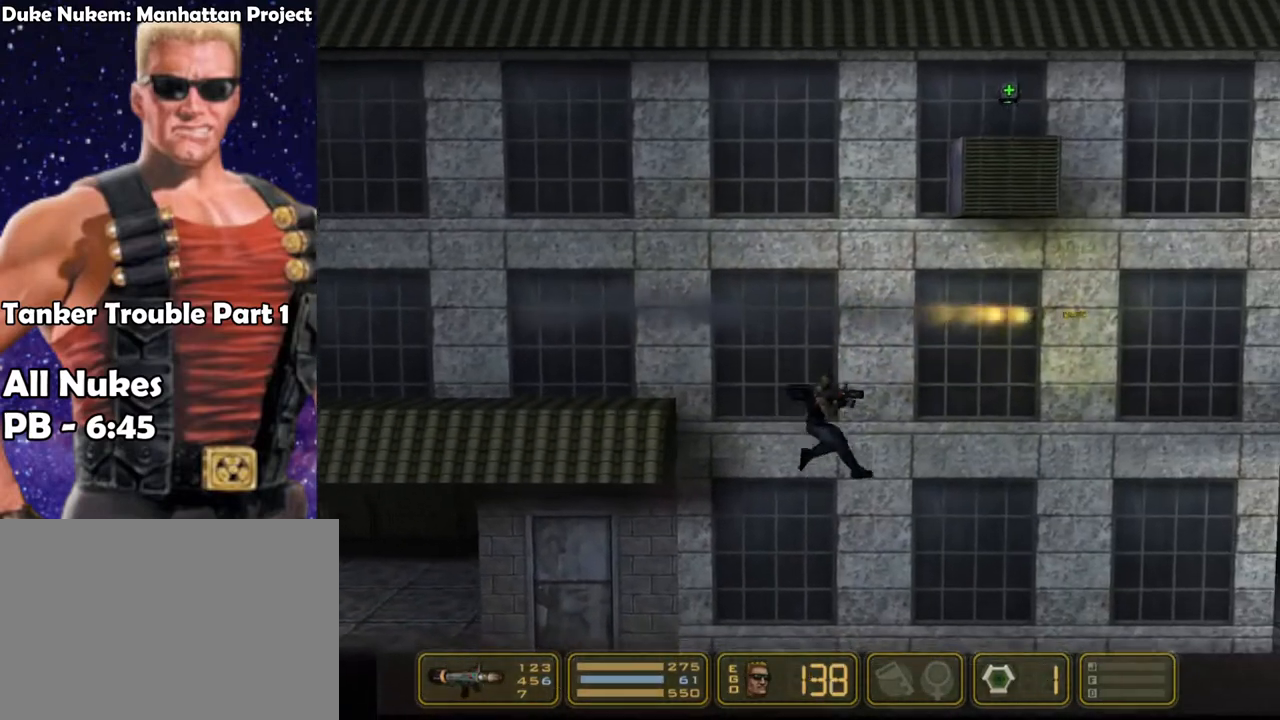
{"keys": ["right", "shoot"], "events": [[283, "shoot", "down"]]}